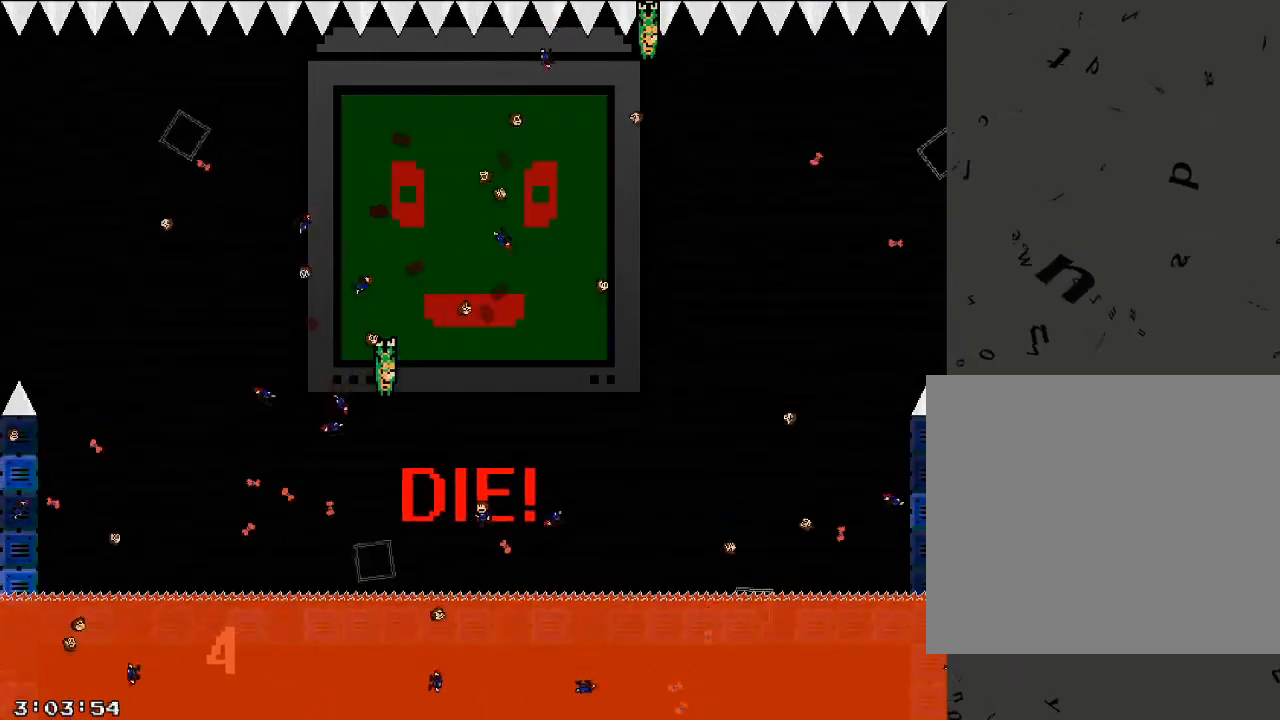
Gameplay with keyboard; each line is a JSON object with the keys held at the frame after it. "events" lists presses ("down") and releases ("up") of "/", "a", "d", "r", "s", "shift_l", "shift_r" and "w" between this image and that frame as [ms after this image, input, new state], when the widget could be followed in between. No other keys are recorded. Mouse input is not recorded.
{"keys": ["d", "shift_r"], "events": [[80, "d", "down"], [100, "a", "up"], [260, "shift_r", "up"], [320, "shift_r", "down"], [360, "d", "up"], [400, "a", "down"], [460, "a", "up"], [480, "d", "down"]]}
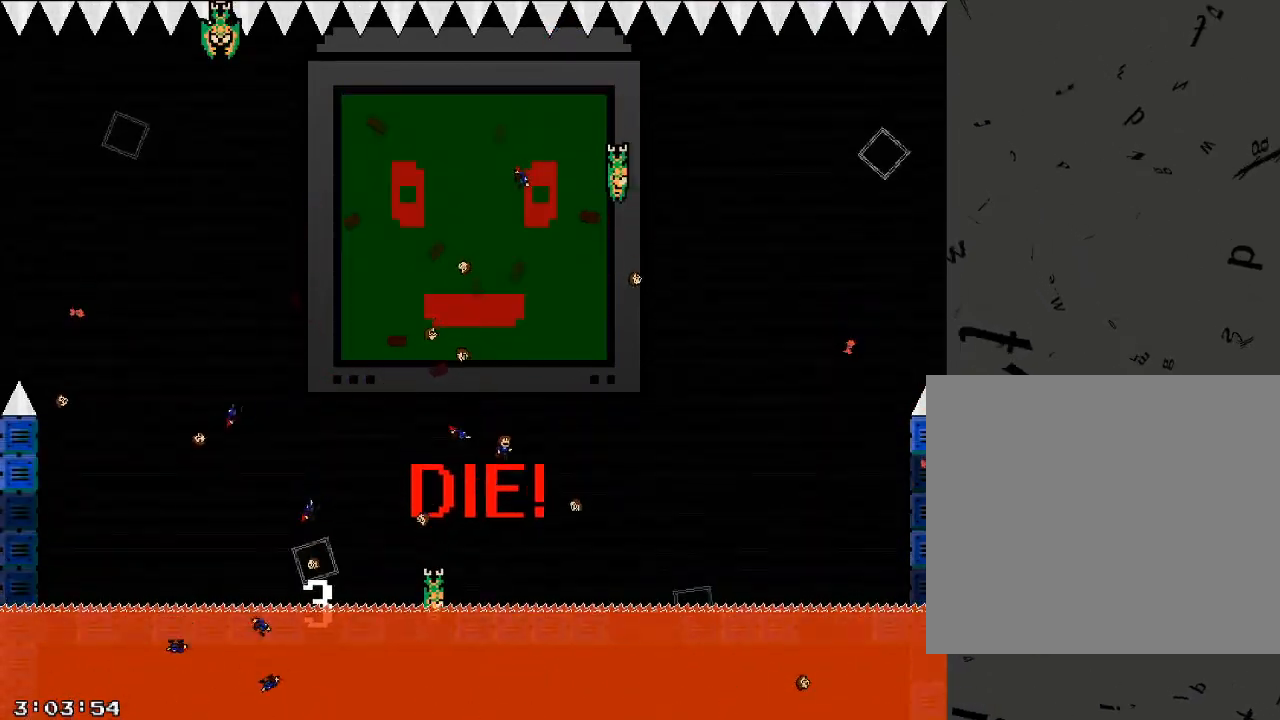
{"keys": ["a"], "events": [[60, "d", "up"], [220, "a", "down"], [260, "shift_r", "up"], [340, "a", "up"], [460, "a", "down"]]}
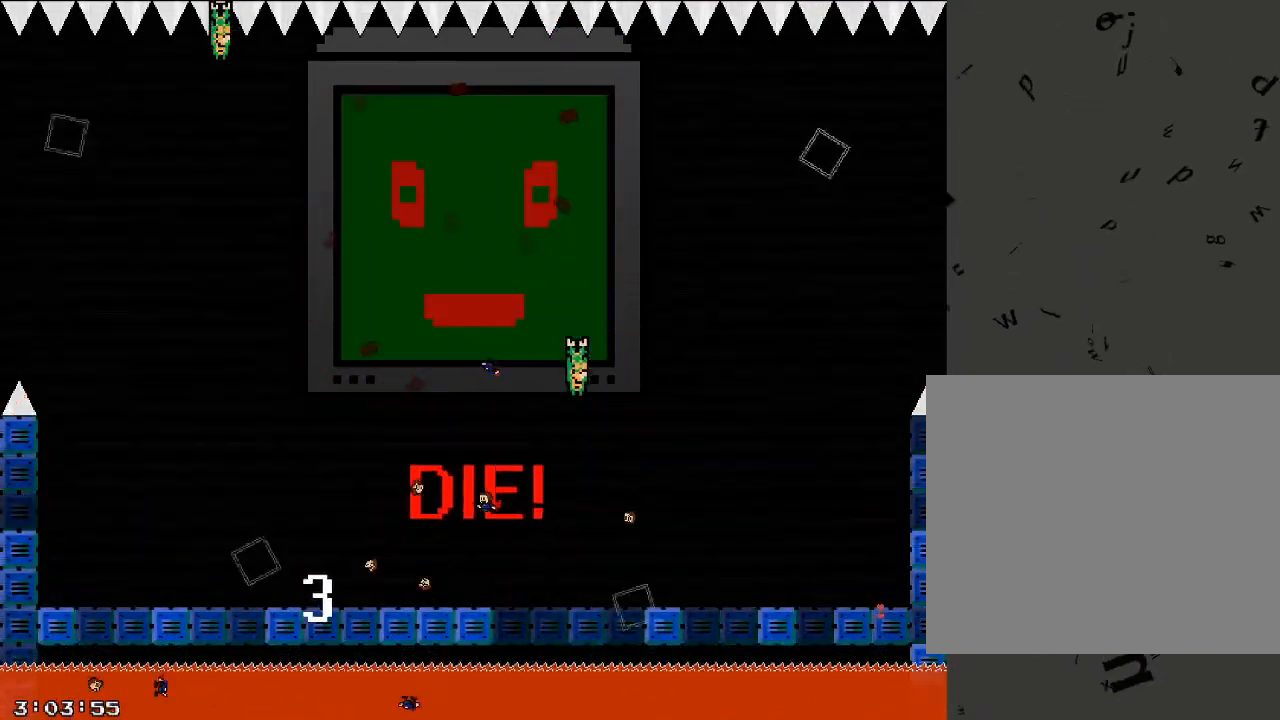
{"keys": ["a"], "events": [[140, "a", "up"], [200, "a", "down"]]}
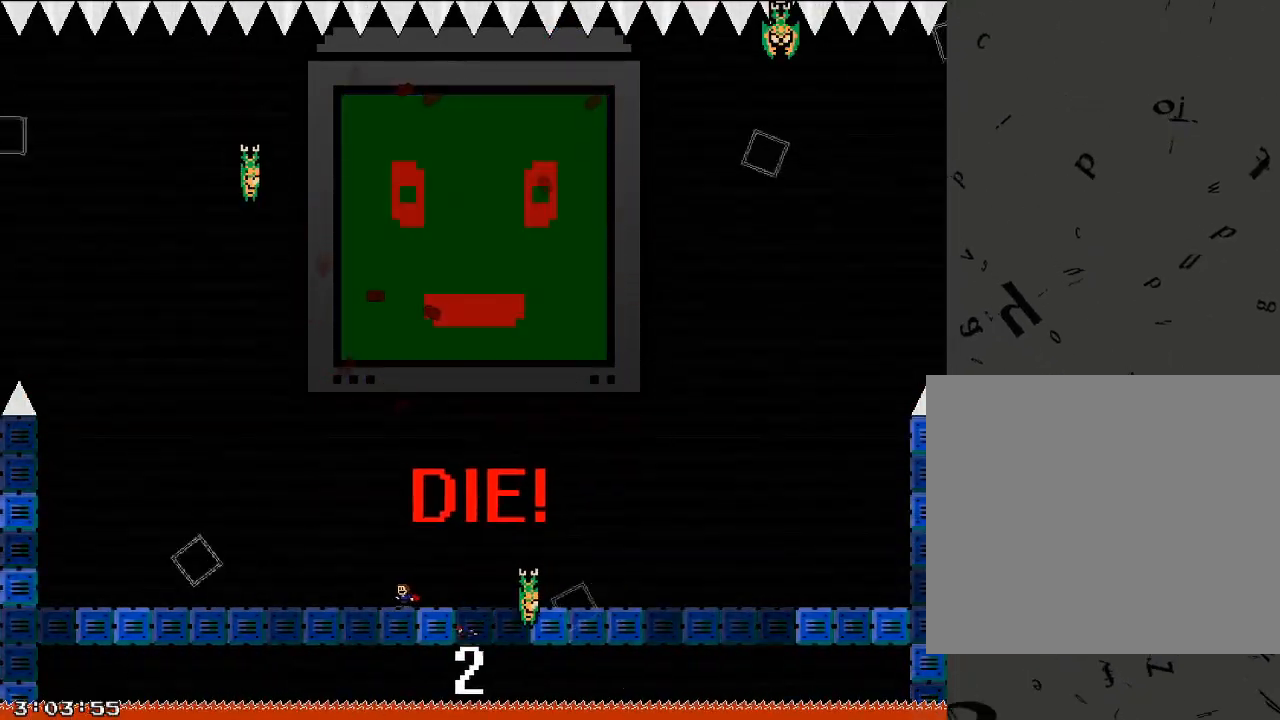
{"keys": ["d"], "events": [[60, "d", "down"], [100, "a", "up"]]}
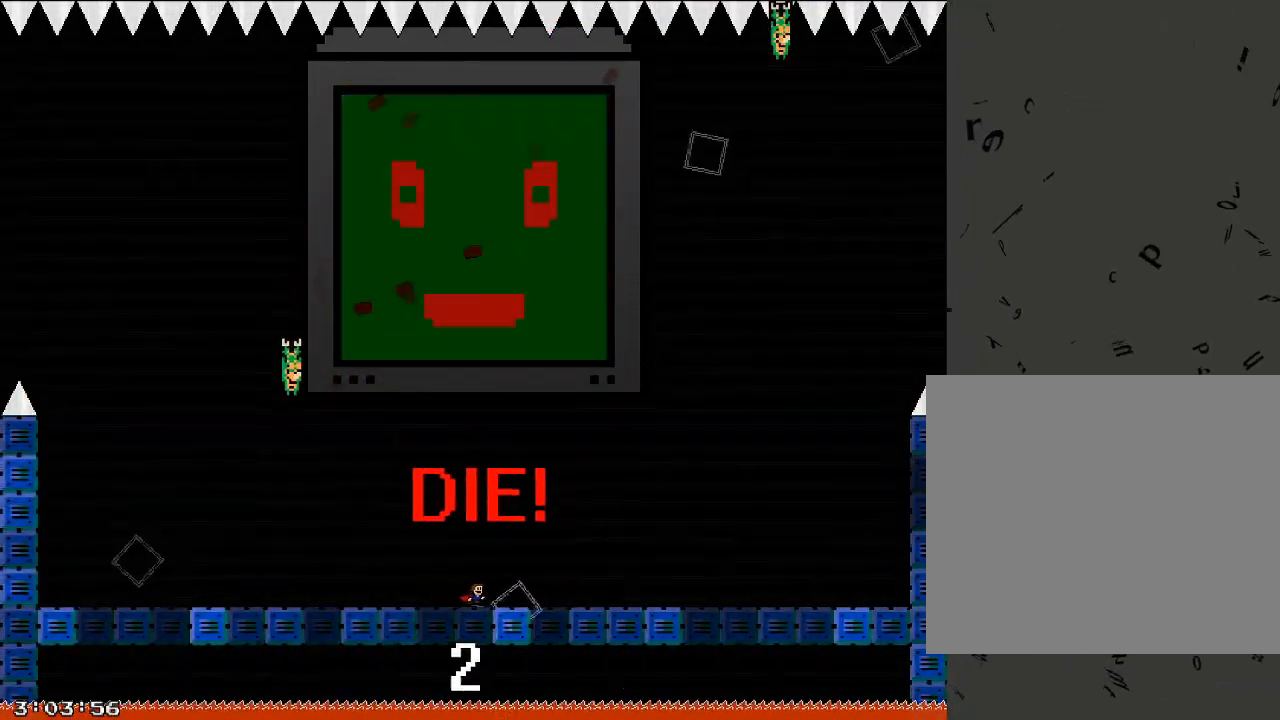
{"keys": ["a", "shift_r"], "events": [[240, "a", "down"], [240, "d", "up"], [260, "shift_r", "down"]]}
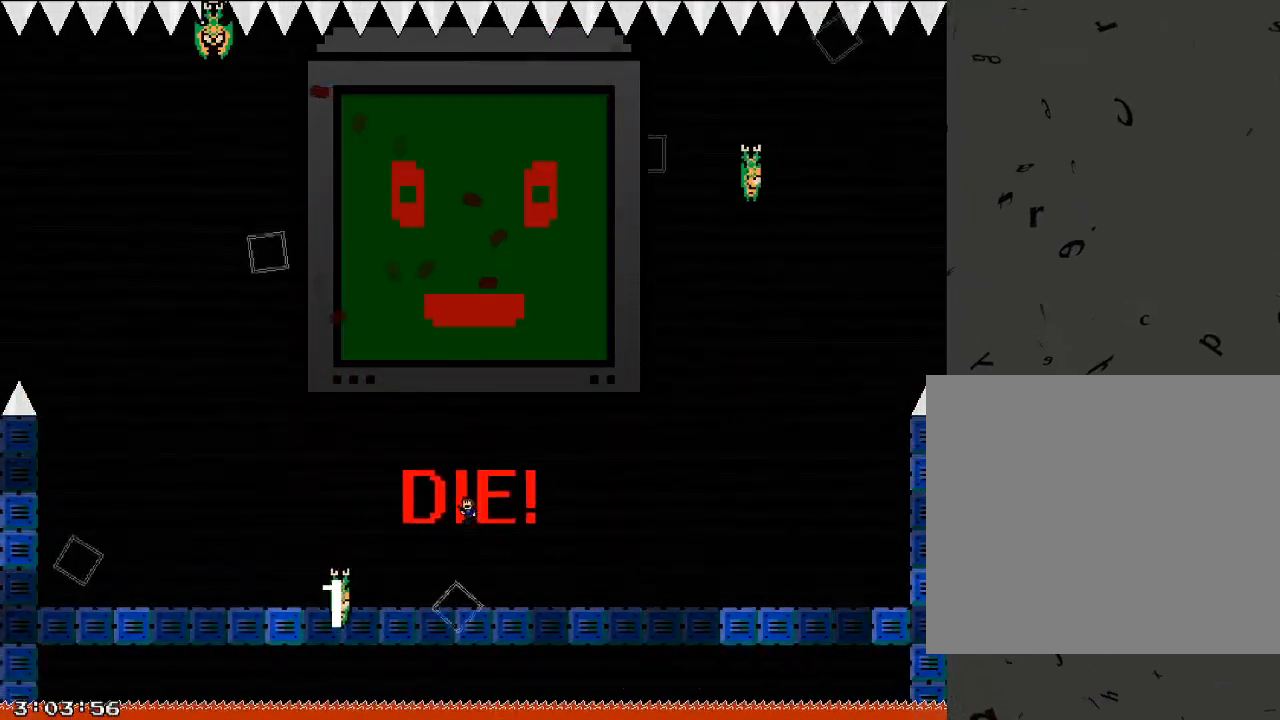
{"keys": ["a"], "events": [[360, "shift_r", "up"]]}
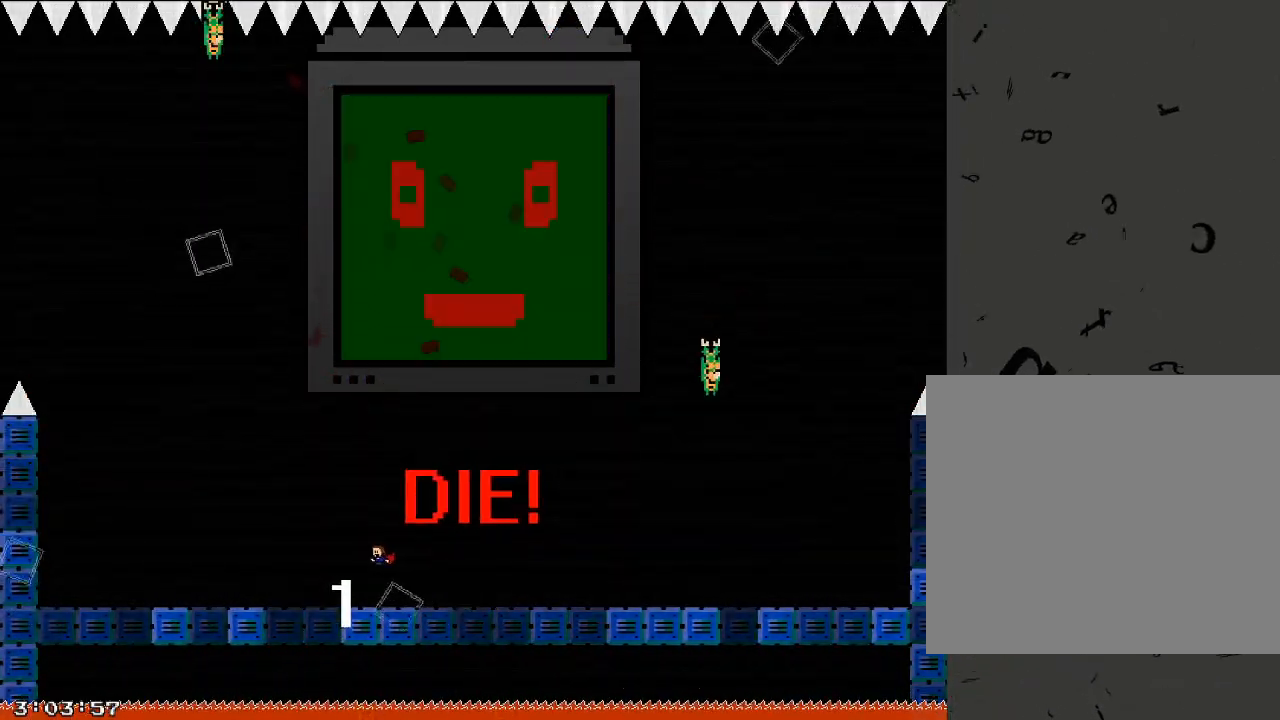
{"keys": ["d"], "events": [[80, "a", "up"], [80, "d", "down"]]}
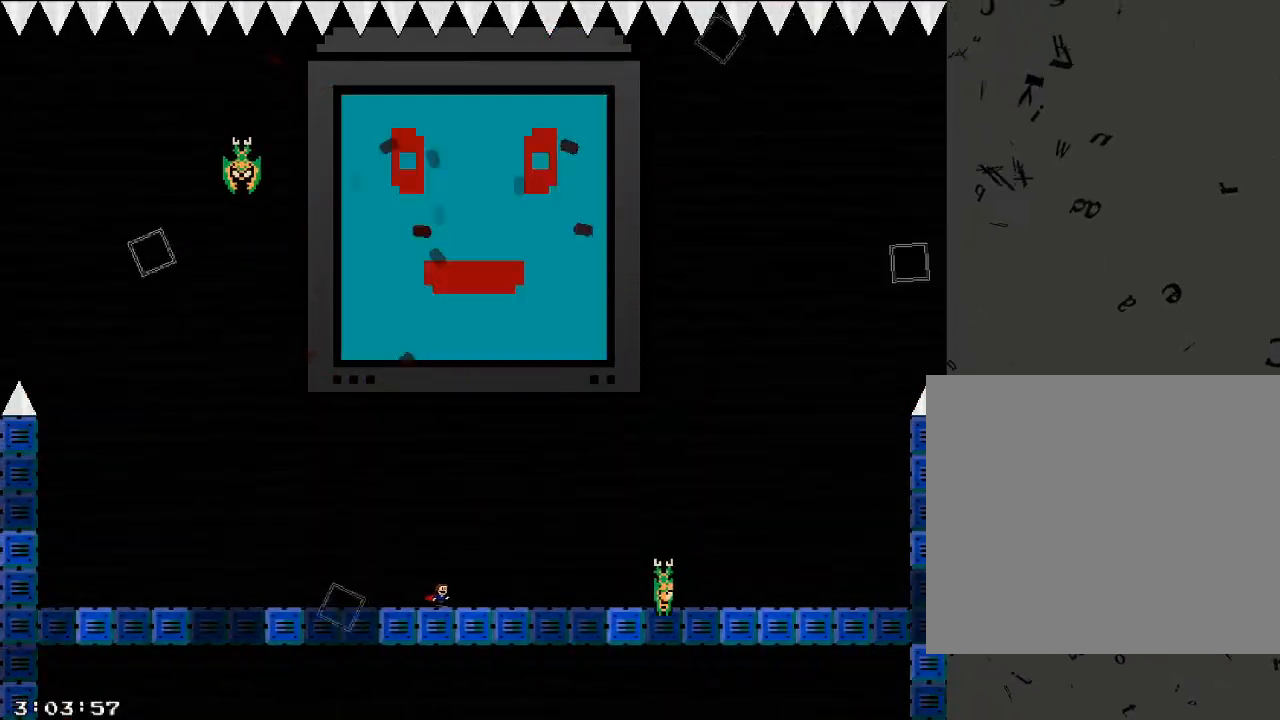
{"keys": ["d"], "events": []}
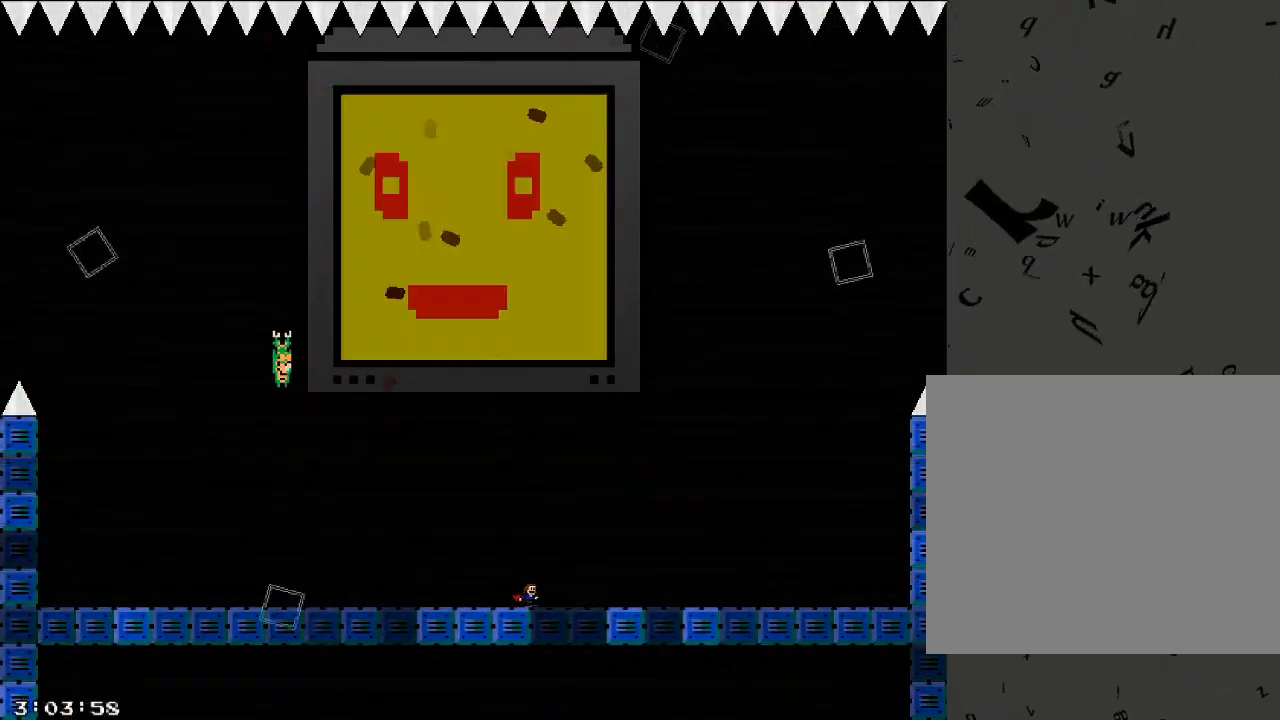
{"keys": ["d"], "events": []}
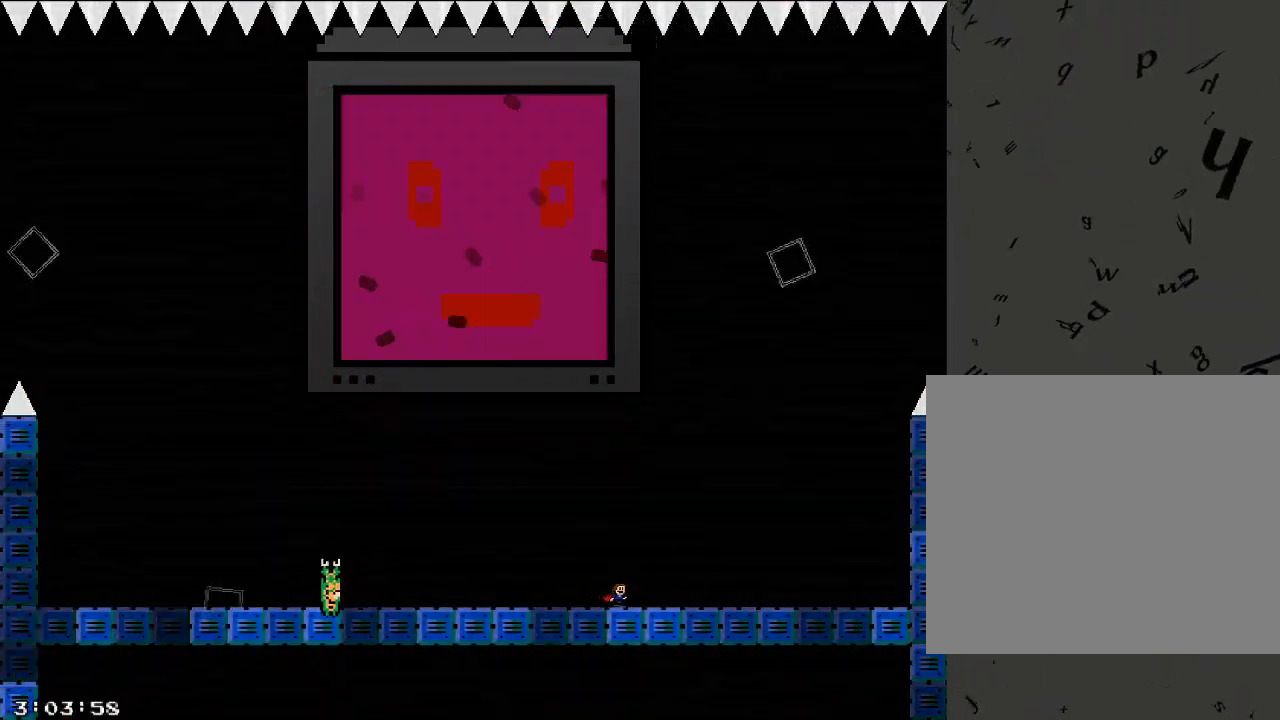
{"keys": [], "events": [[60, "a", "down"], [60, "d", "up"], [480, "a", "up"]]}
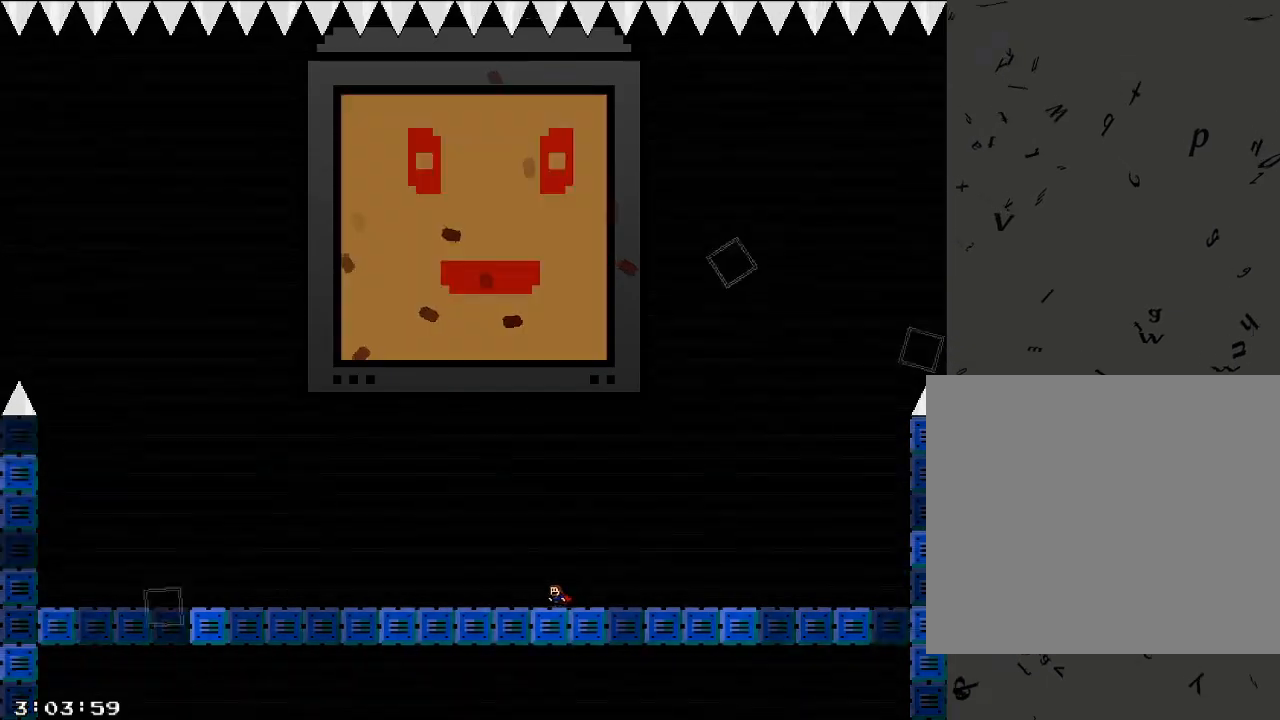
{"keys": [], "events": [[180, "a", "down"], [400, "a", "up"]]}
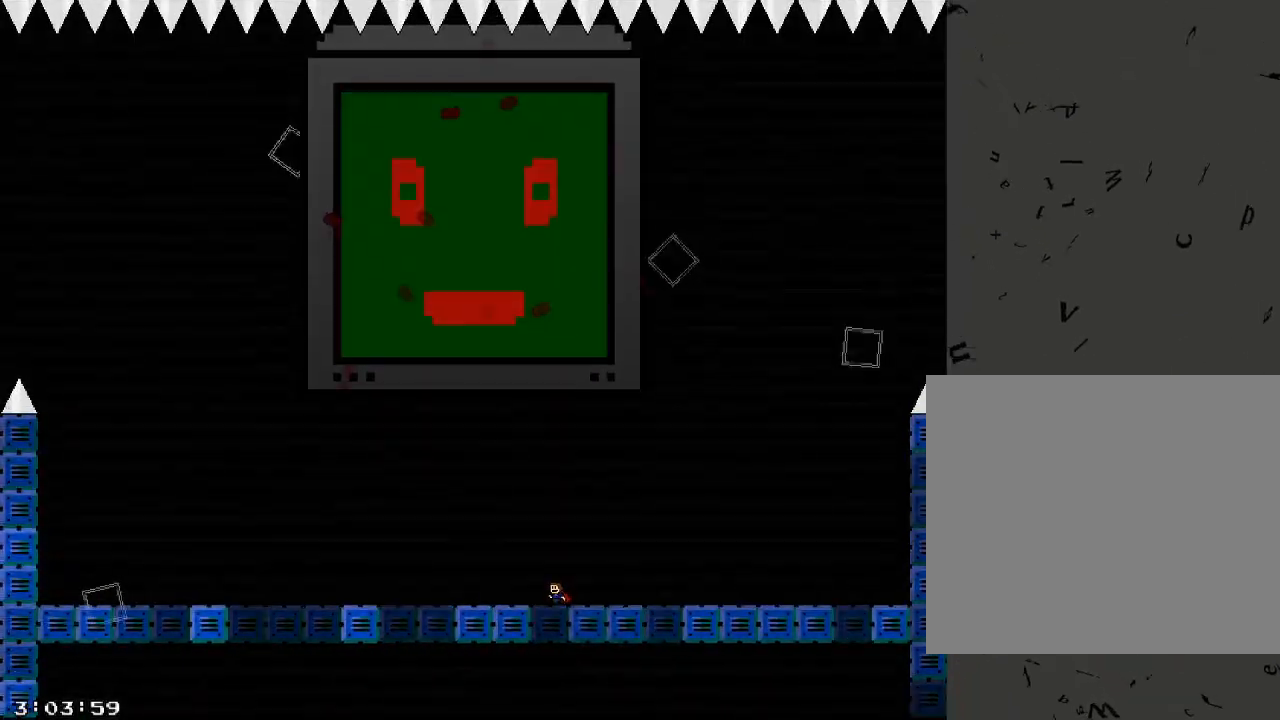
{"keys": [], "events": []}
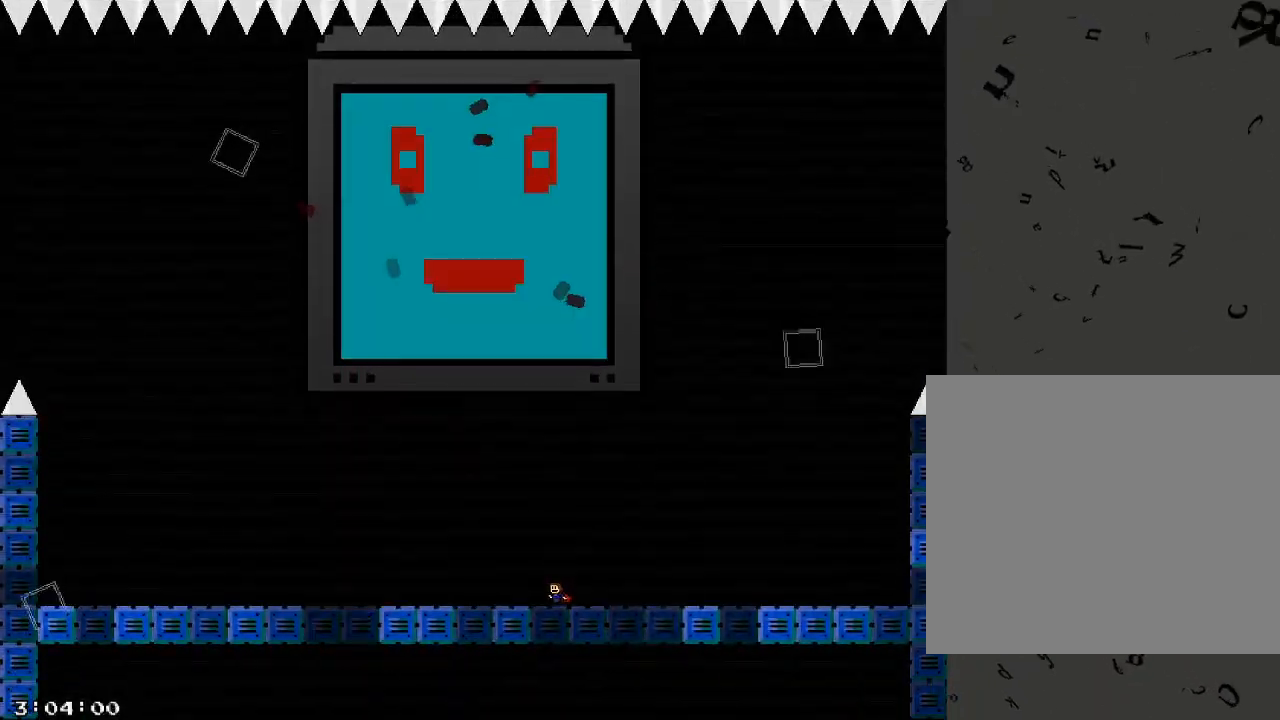
{"keys": [], "events": [[40, "d", "down"], [280, "d", "up"]]}
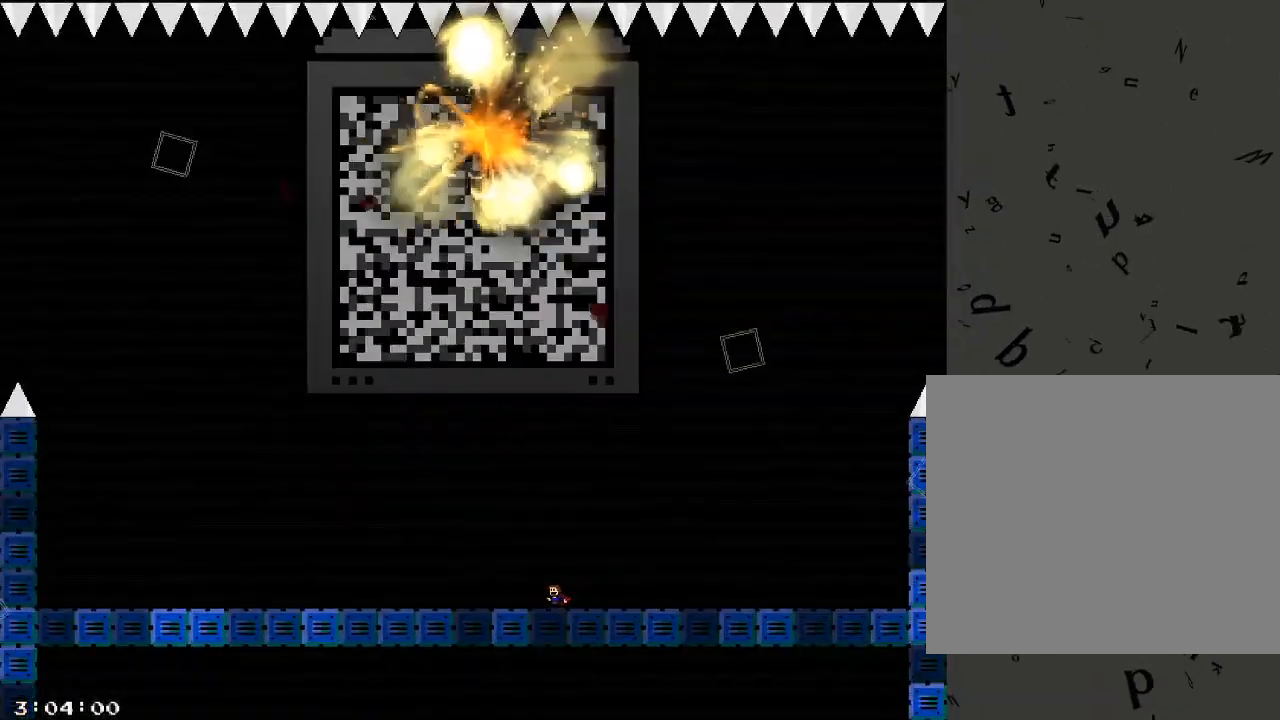
{"keys": ["d"], "events": [[420, "d", "down"]]}
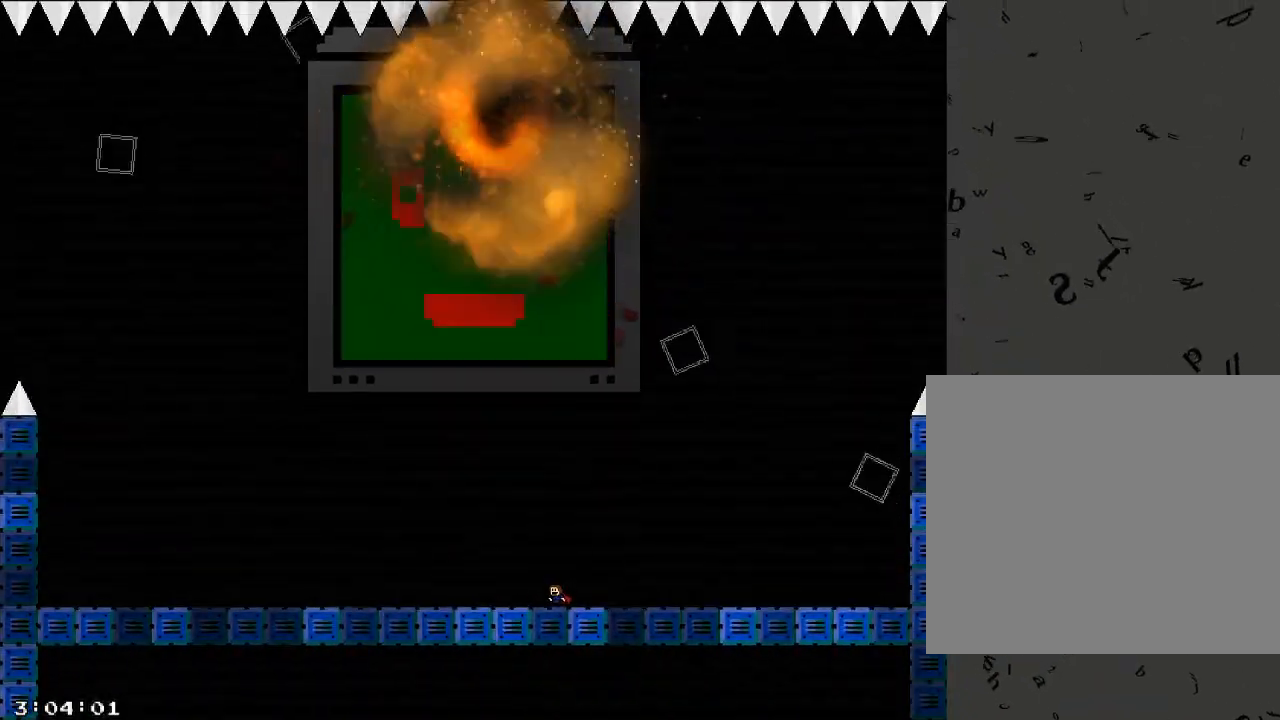
{"keys": [], "events": [[320, "d", "up"]]}
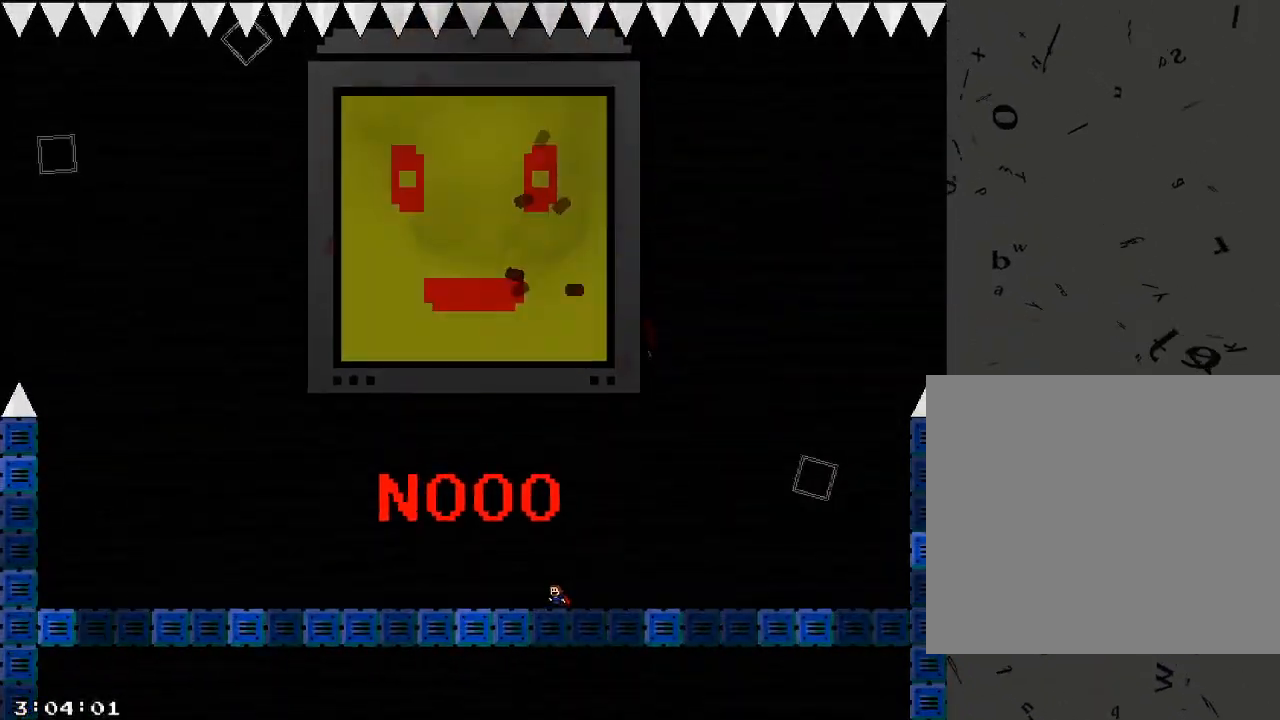
{"keys": ["/", "d"], "events": [[200, "d", "down"], [500, "/", "down"]]}
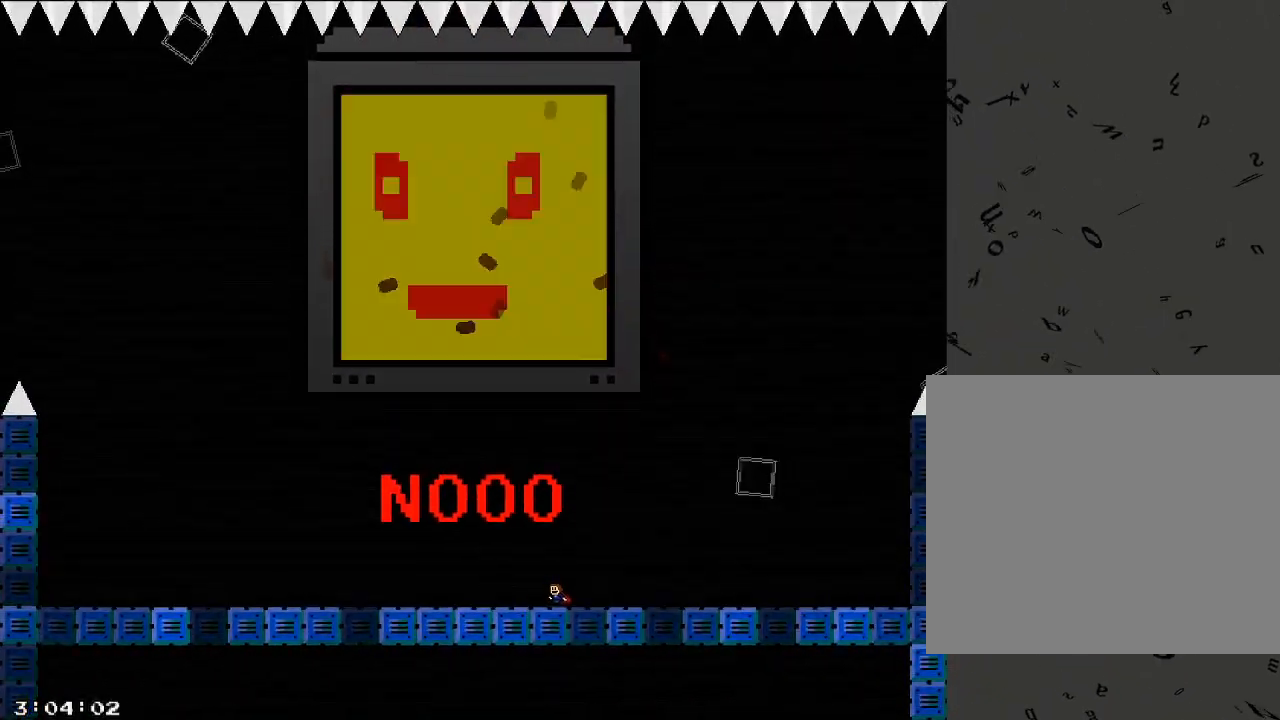
{"keys": [], "events": [[200, "d", "up"], [220, "/", "up"]]}
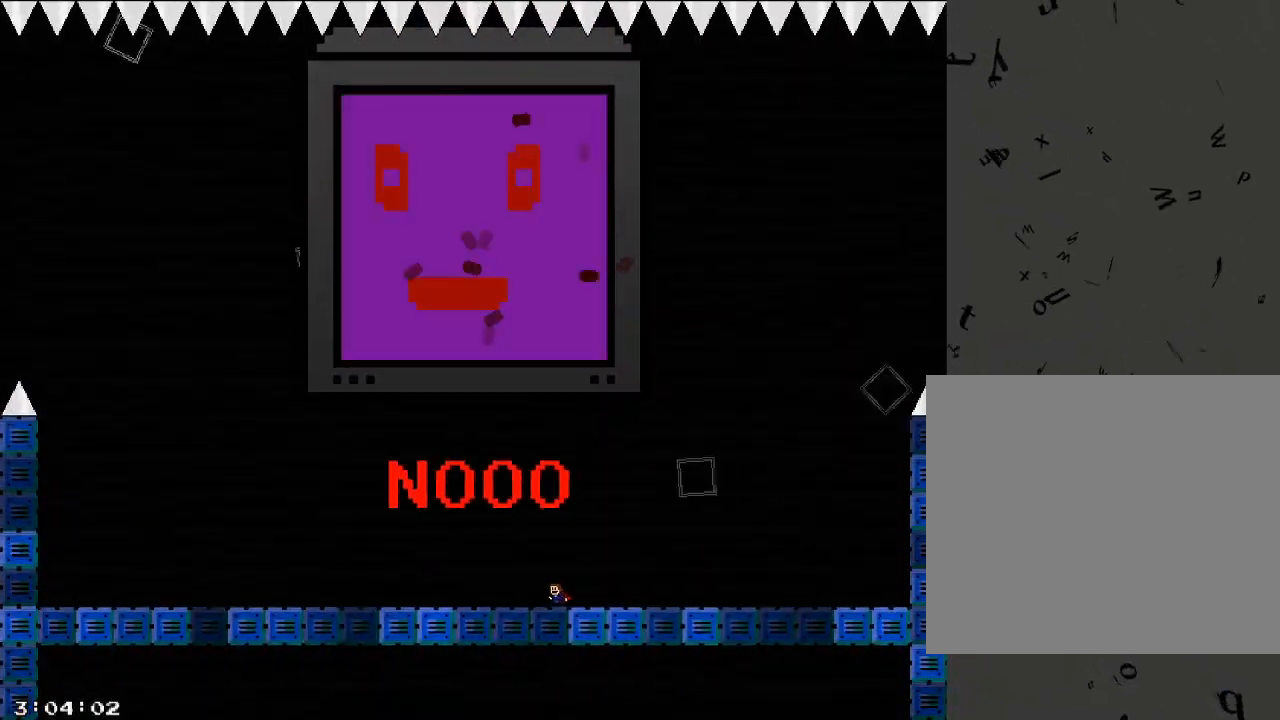
{"keys": ["d"], "events": [[60, "d", "down"]]}
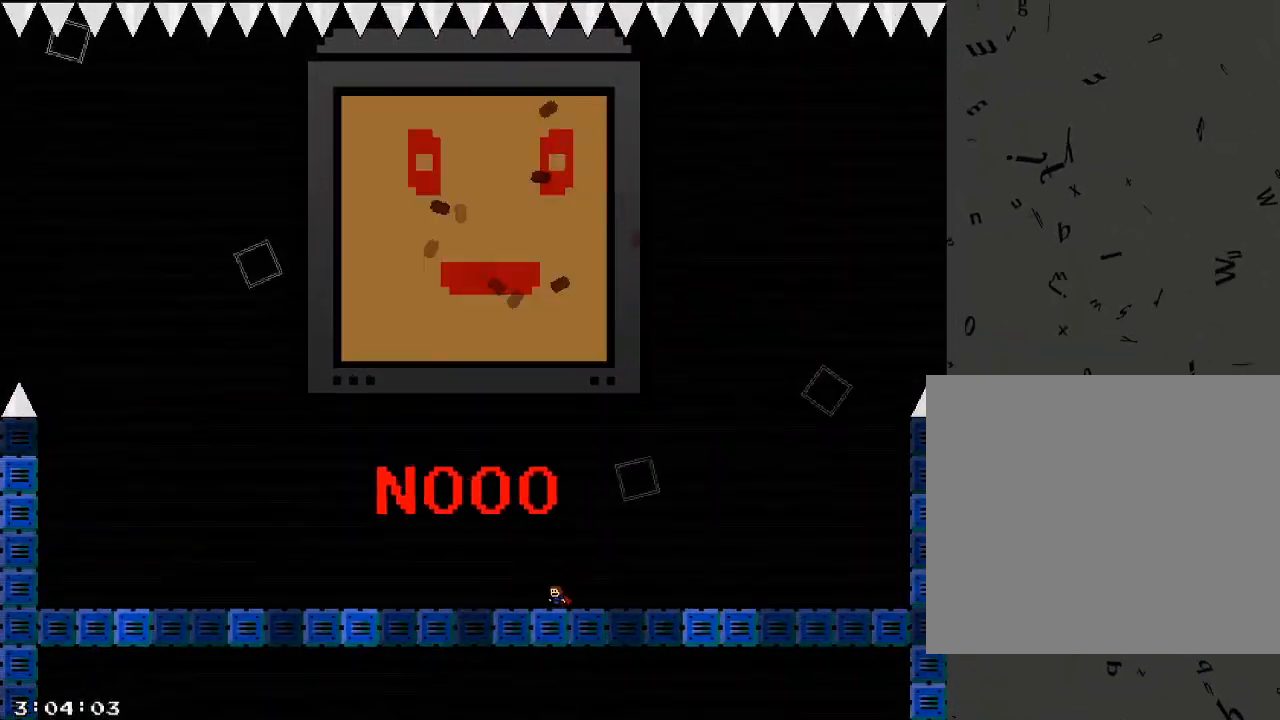
{"keys": ["a"], "events": [[80, "d", "up"], [100, "a", "down"], [220, "d", "down"], [240, "a", "up"], [300, "d", "up"], [320, "a", "down"], [400, "a", "up"], [400, "d", "down"], [460, "d", "up"], [480, "a", "down"]]}
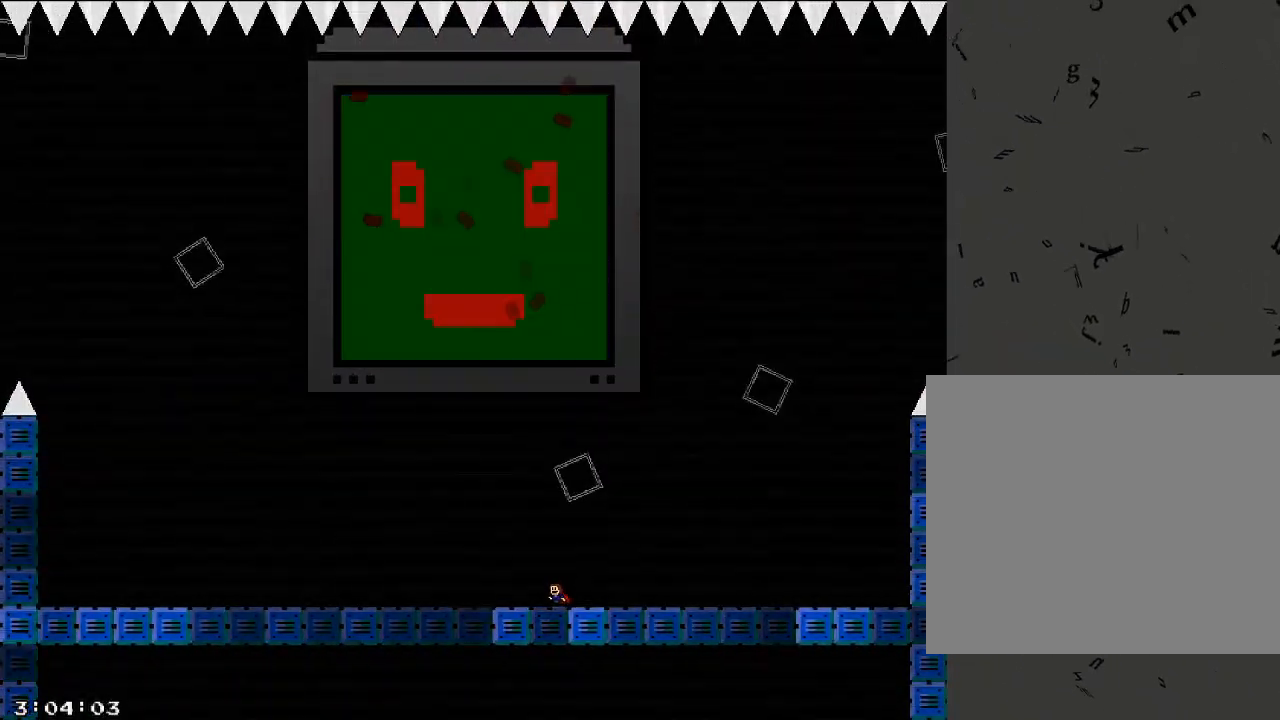
{"keys": ["d"], "events": [[40, "a", "up"], [60, "d", "down"]]}
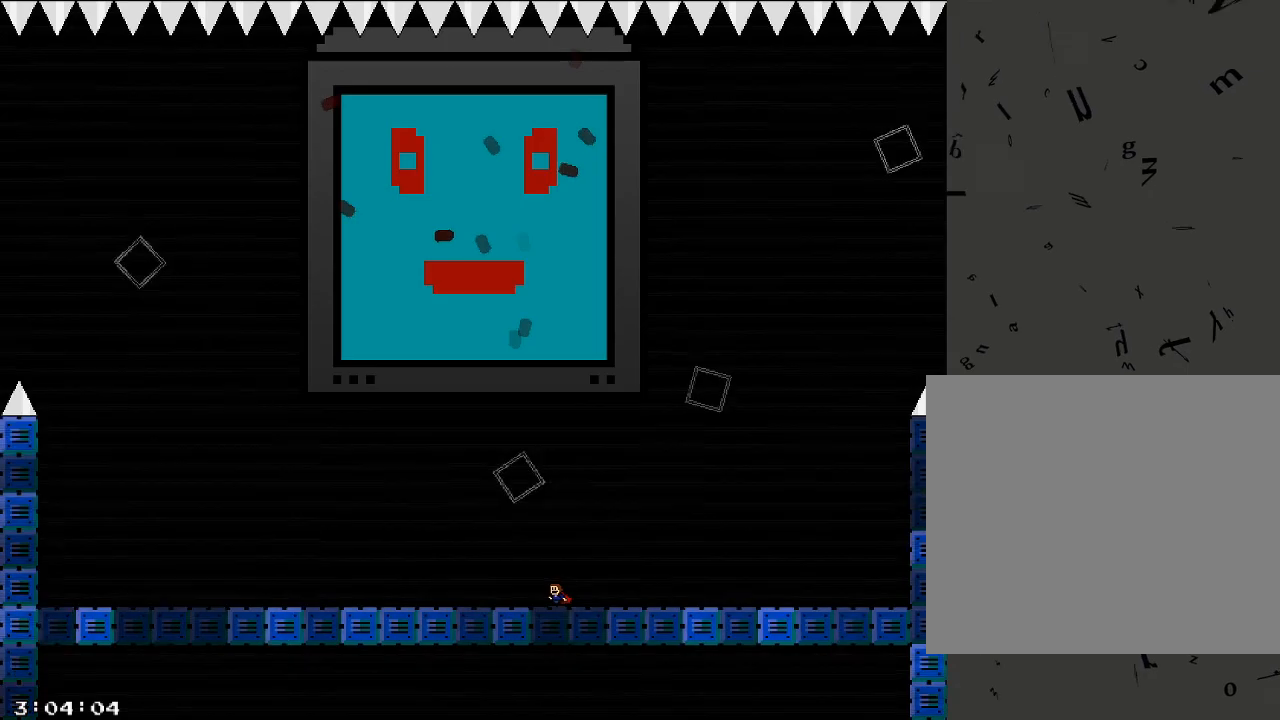
{"keys": [], "events": [[480, "d", "up"]]}
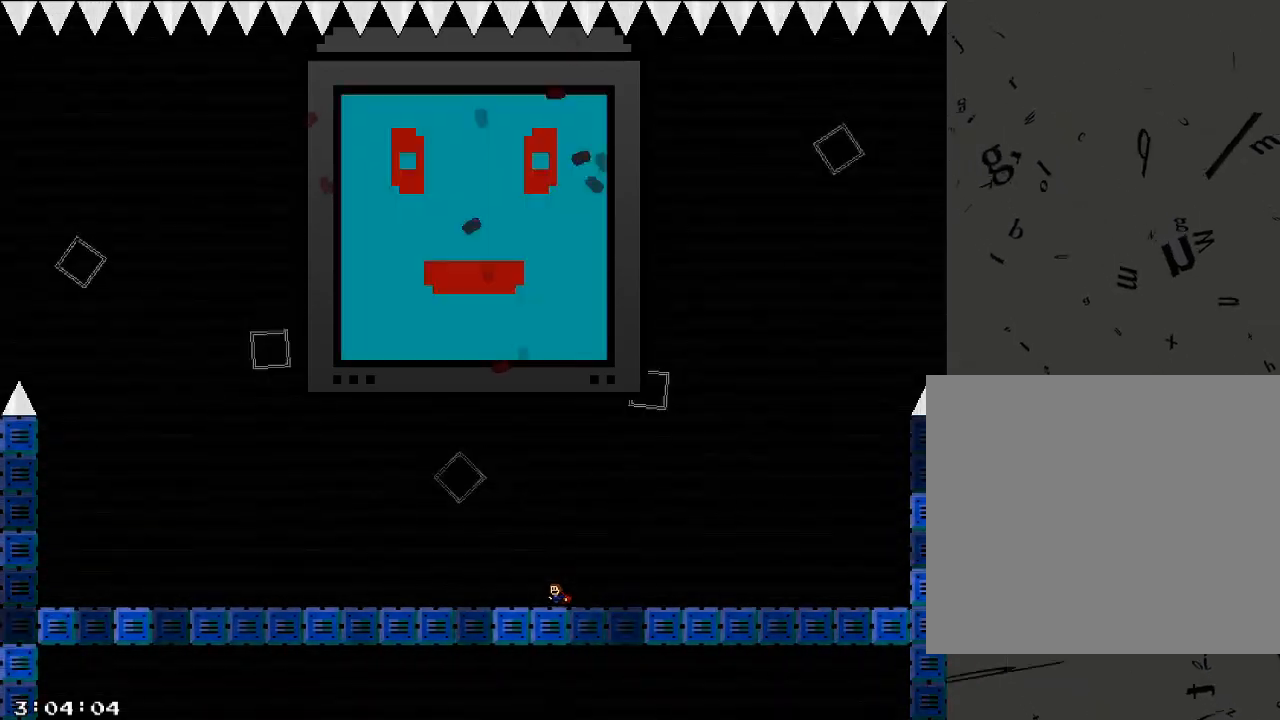
{"keys": ["d"], "events": [[100, "d", "down"], [220, "a", "down"], [240, "d", "up"], [320, "d", "down"], [340, "a", "up"], [400, "d", "up"], [420, "a", "down"], [480, "a", "up"], [500, "d", "down"]]}
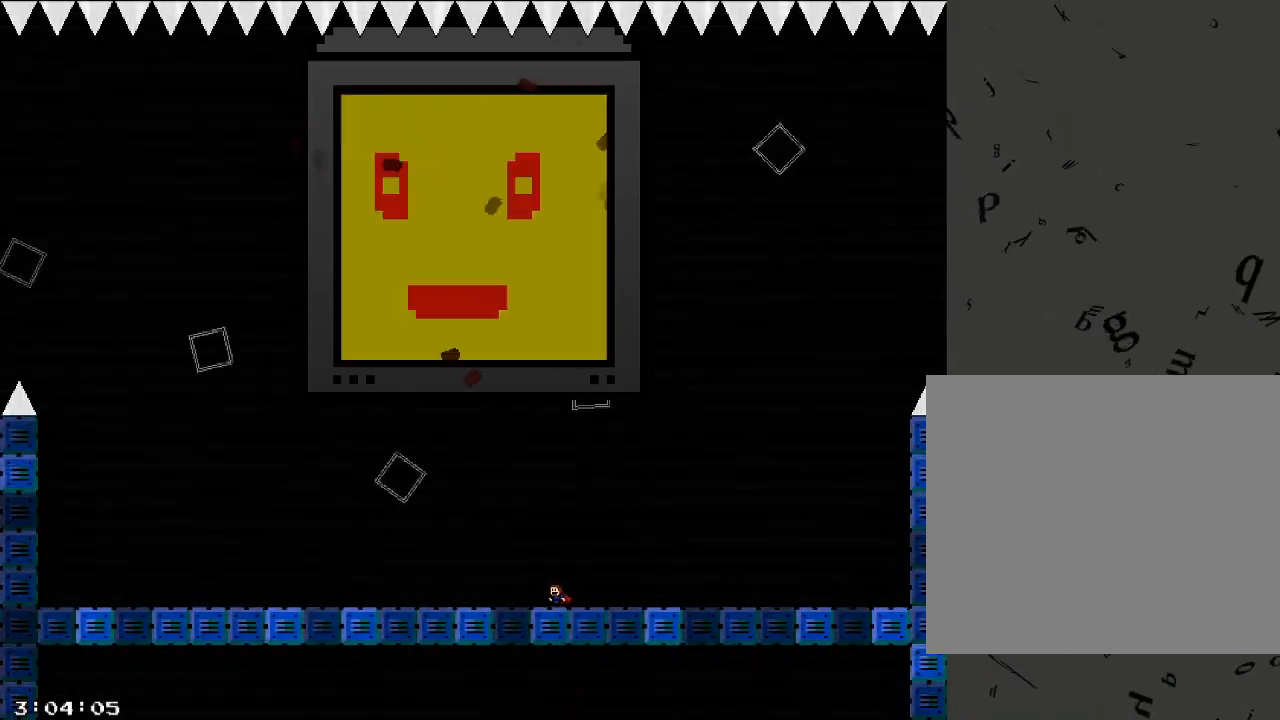
{"keys": ["d"], "events": [[40, "a", "down"], [40, "d", "up"], [120, "a", "up"], [140, "d", "down"], [180, "d", "up"], [200, "a", "down"], [240, "a", "up"], [260, "d", "down"], [300, "d", "up"], [320, "a", "down"], [360, "a", "up"], [380, "d", "down"]]}
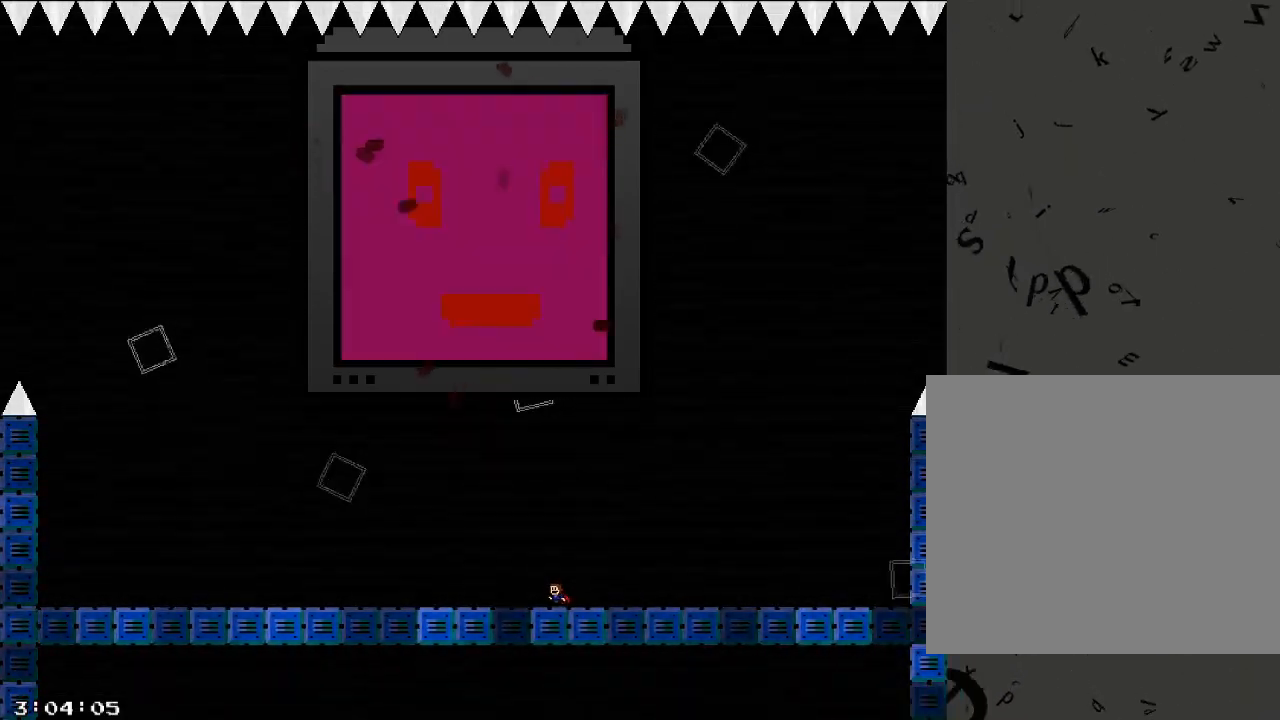
{"keys": ["a"], "events": [[180, "d", "up"], [300, "a", "down"], [360, "d", "down"], [380, "a", "up"], [480, "a", "down"], [480, "d", "up"]]}
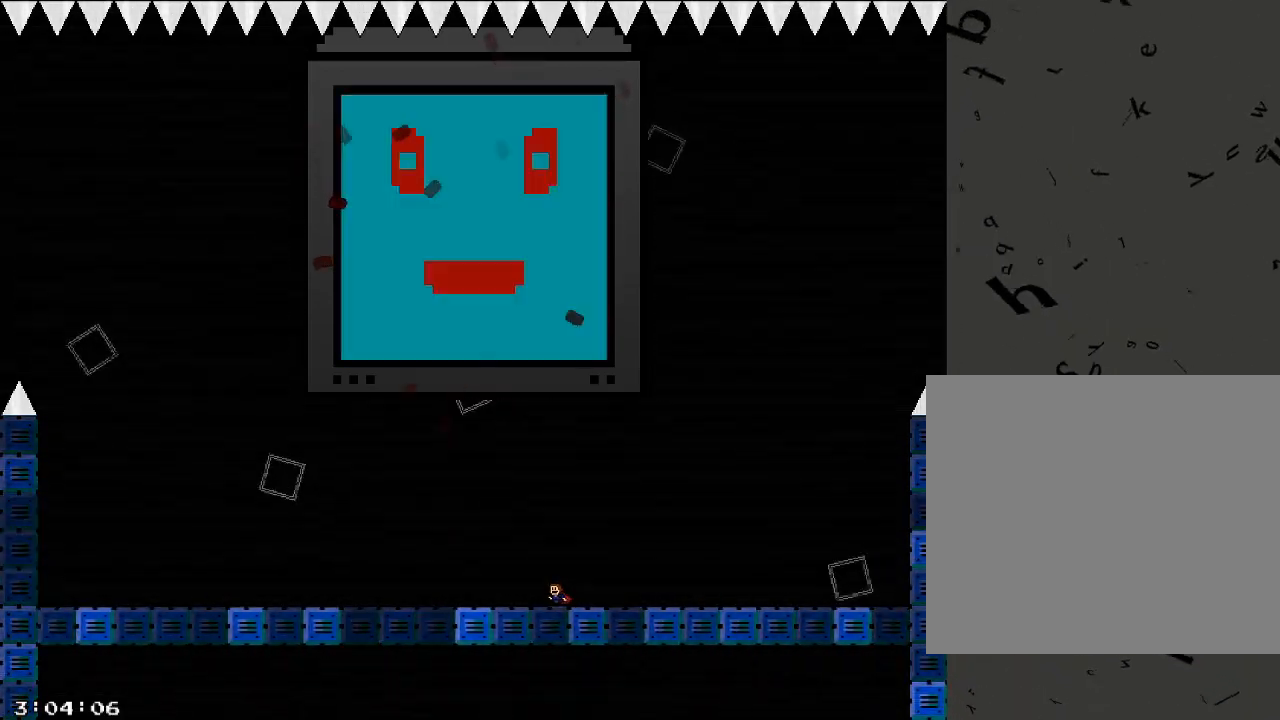
{"keys": ["d"], "events": [[60, "a", "up"], [80, "d", "down"], [160, "a", "down"], [180, "d", "up"], [240, "a", "up"], [260, "d", "down"], [340, "a", "down"], [340, "d", "up"], [400, "a", "up"], [420, "d", "down"]]}
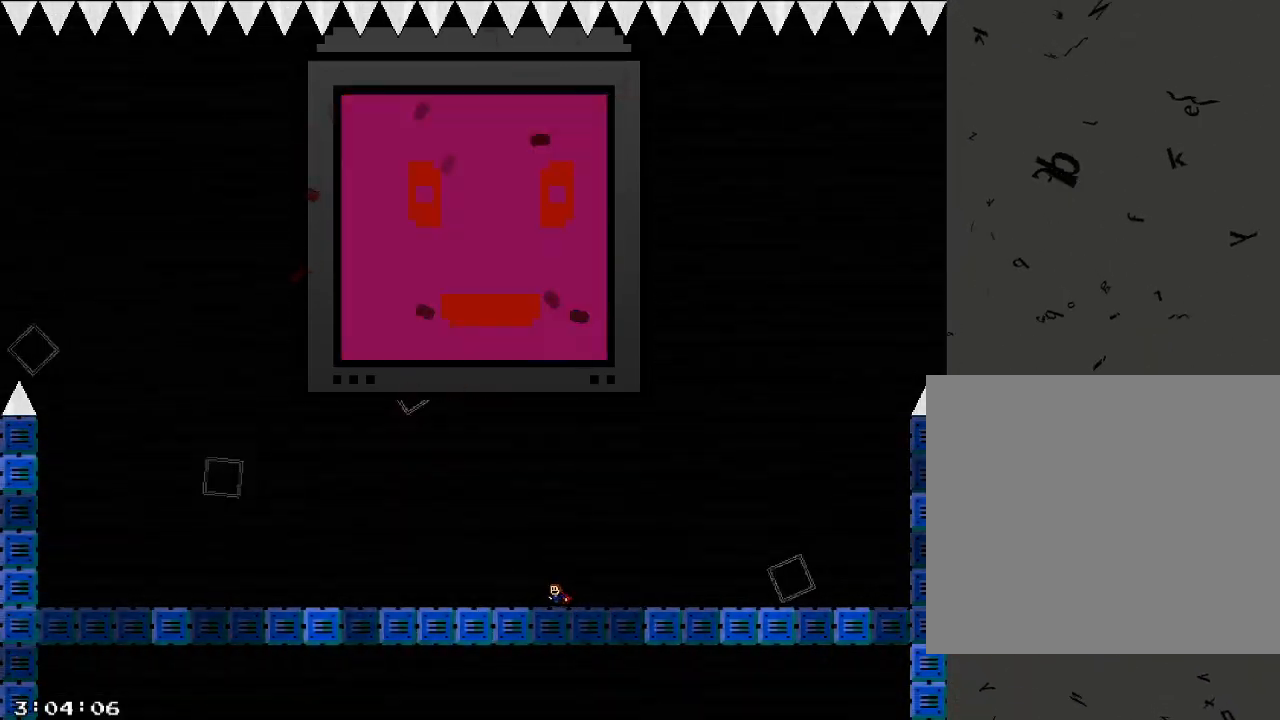
{"keys": ["d"], "events": [[220, "d", "up"], [460, "d", "down"]]}
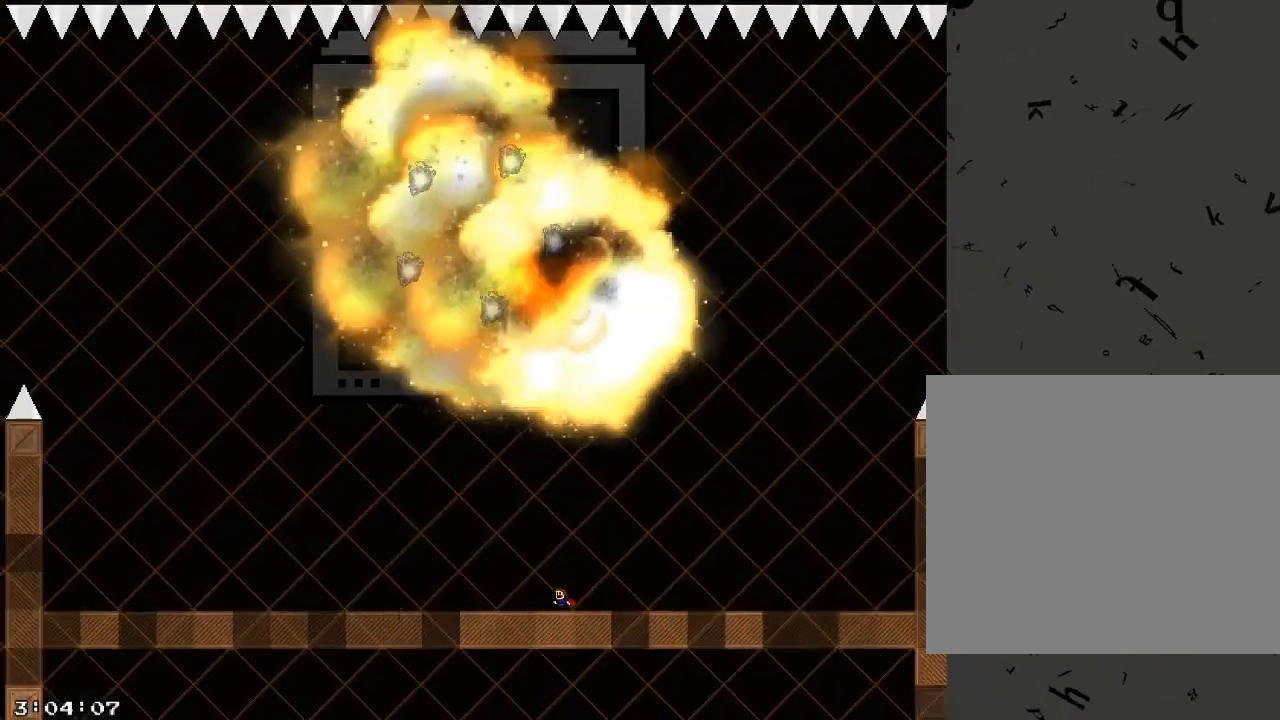
{"keys": [], "events": [[500, "d", "up"]]}
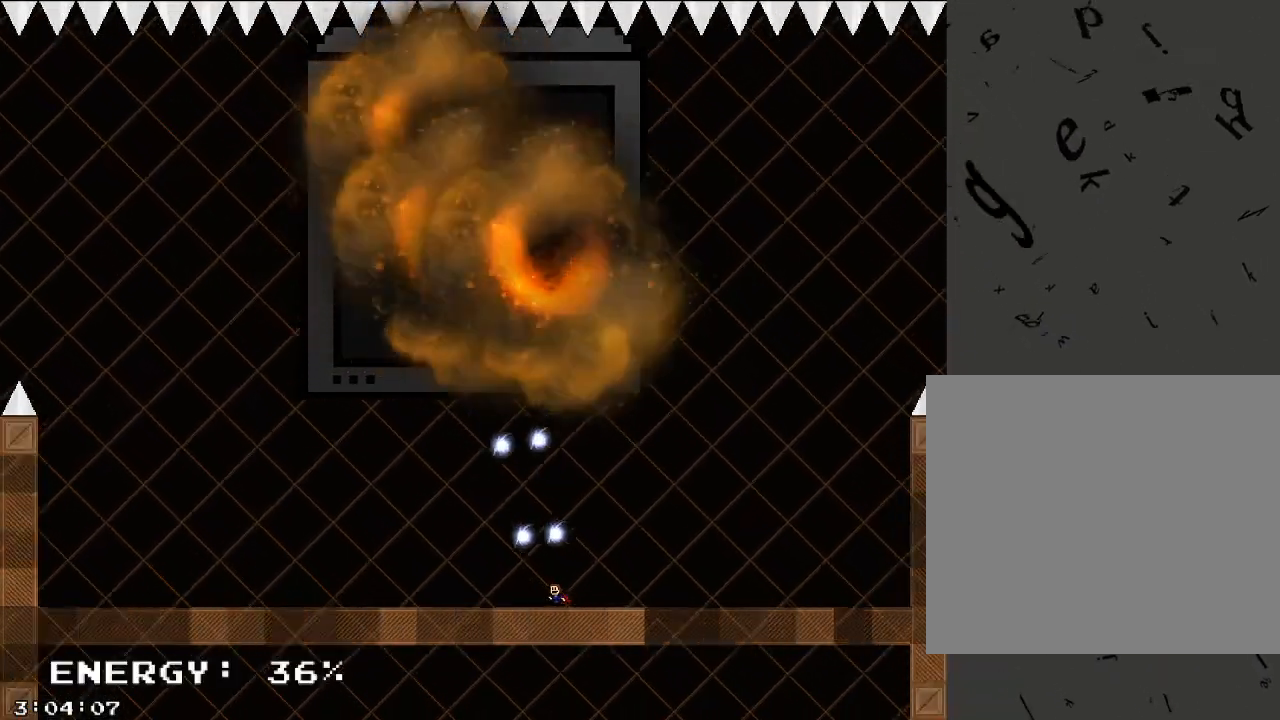
{"keys": ["d"], "events": [[420, "d", "down"]]}
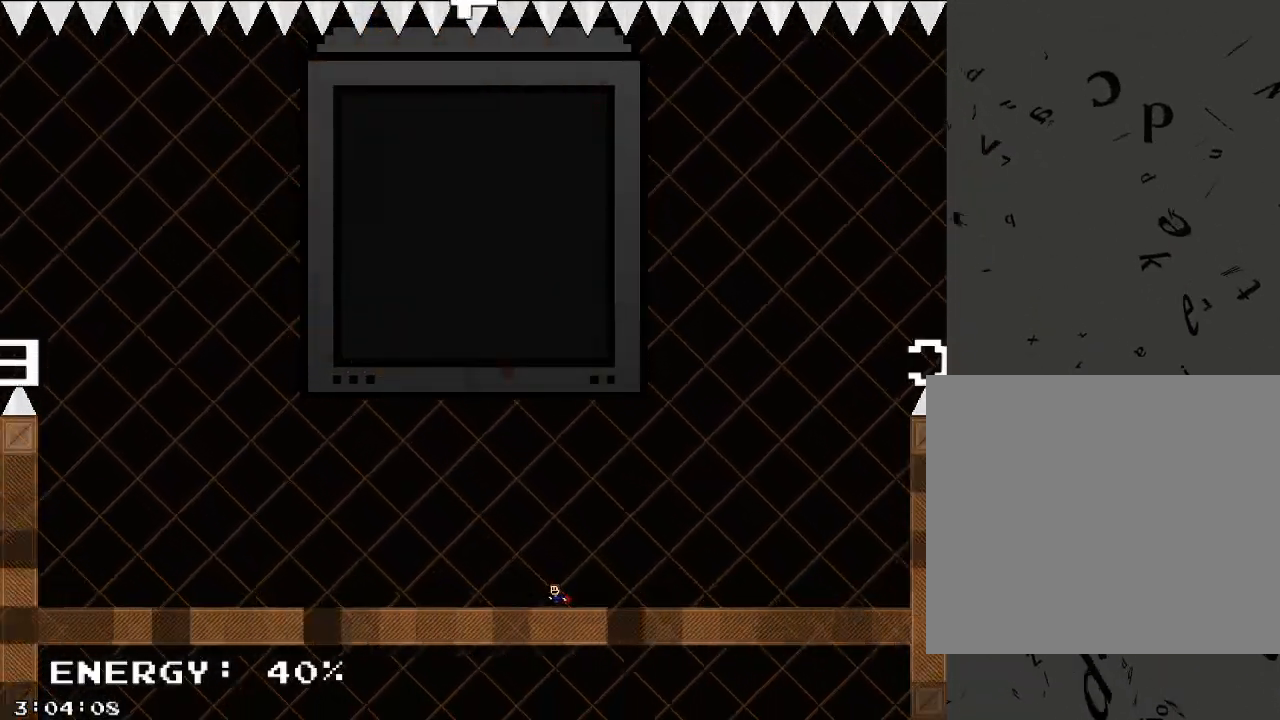
{"keys": [], "events": [[20, "a", "down"], [20, "d", "up"], [120, "a", "up"], [120, "d", "down"], [180, "a", "down"], [200, "d", "up"], [260, "d", "down"], [280, "a", "up"], [320, "d", "up"]]}